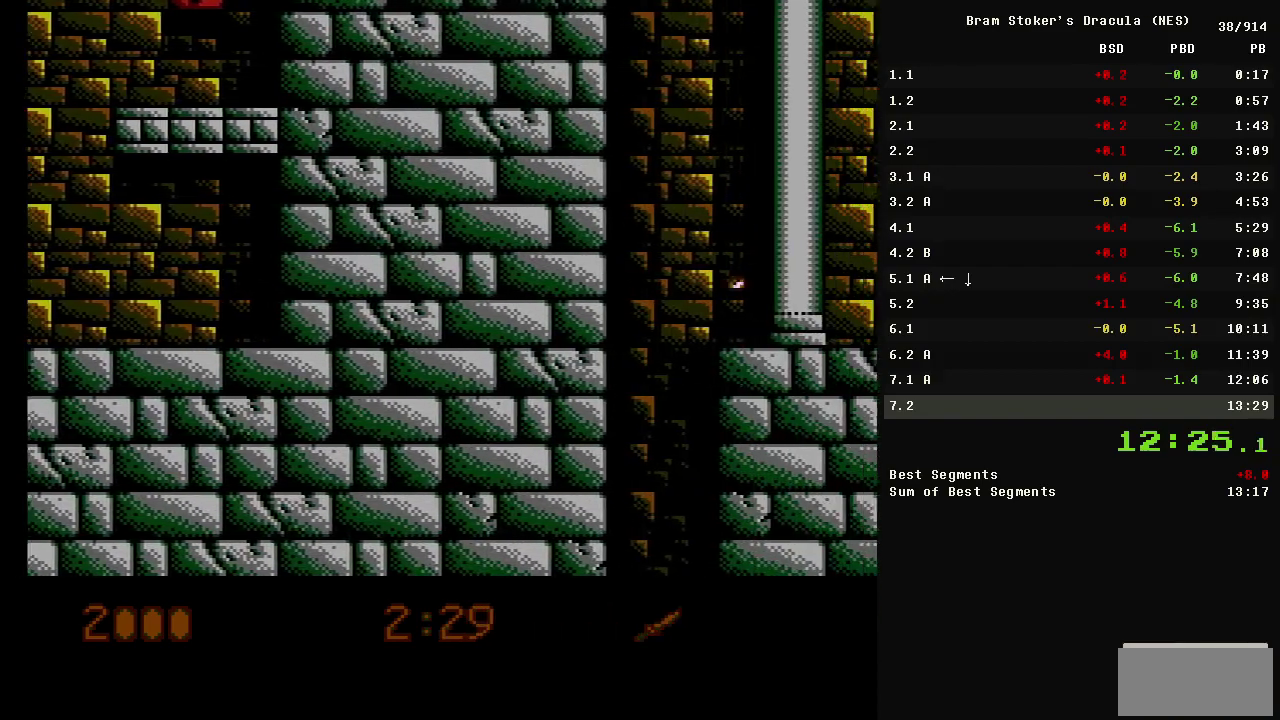
Gameplay with a controller (Nintendo layout); each line is a JSON object with the inputs held at the frame after it. "events" lists button and stick changes between this image and that frame as [ms after this image, input, new state], when the widget could be followed in between. Not read: L3 R3.
{"buttons": ["A", "DPAD_RIGHT"], "events": [[500, "A", "down"]]}
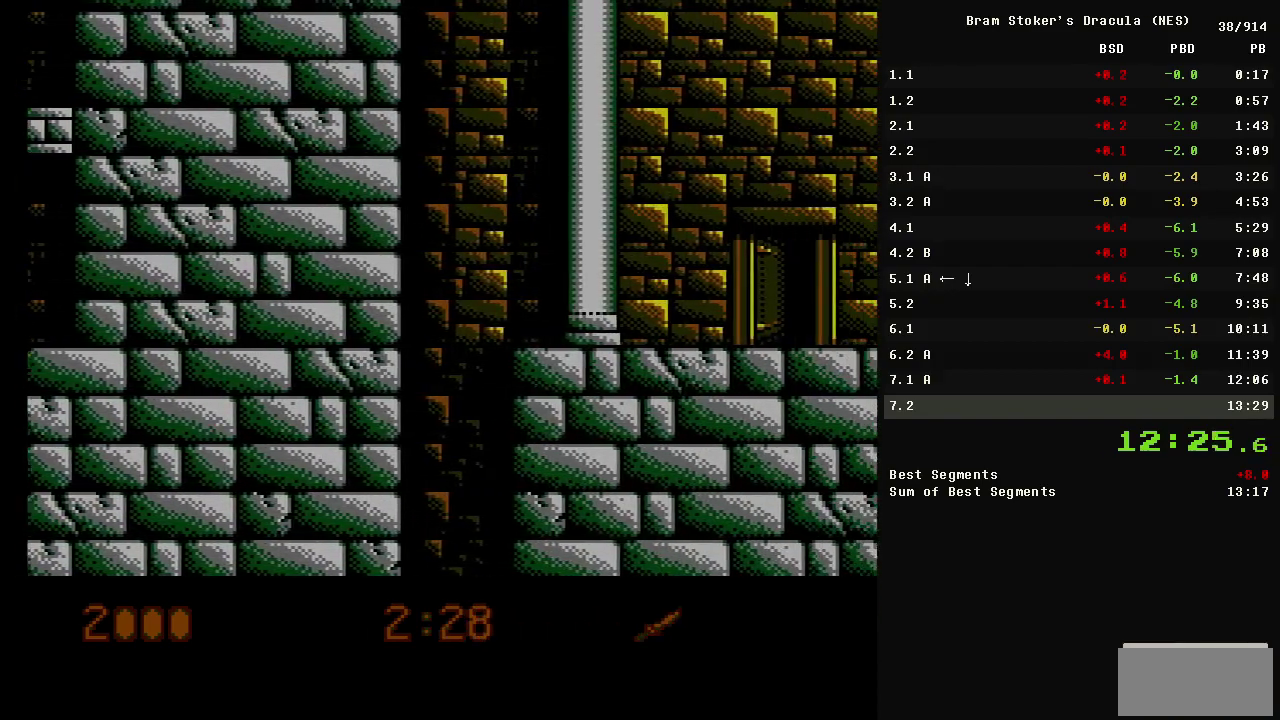
{"buttons": [], "events": [[33, "A", "up"], [83, "B", "down"], [133, "B", "up"], [317, "DPAD_RIGHT", "up"]]}
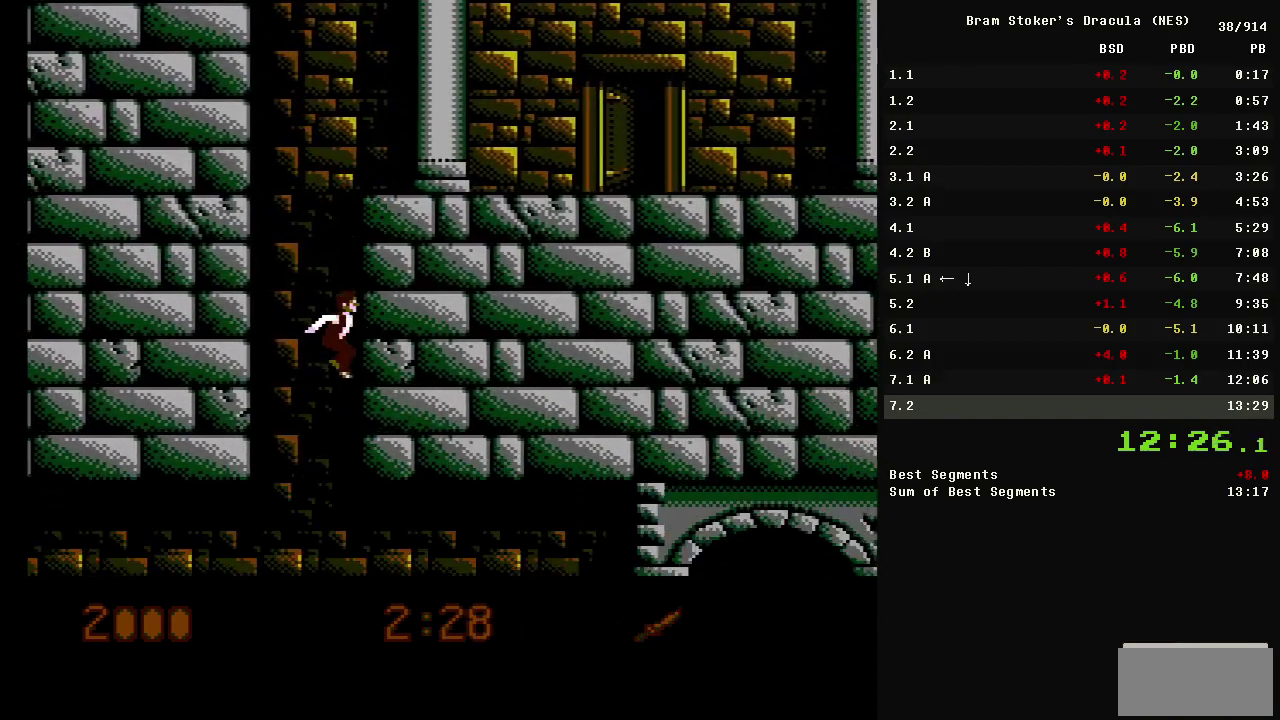
{"buttons": ["DPAD_LEFT"], "events": [[100, "DPAD_LEFT", "down"], [200, "DPAD_LEFT", "up"], [433, "DPAD_LEFT", "down"]]}
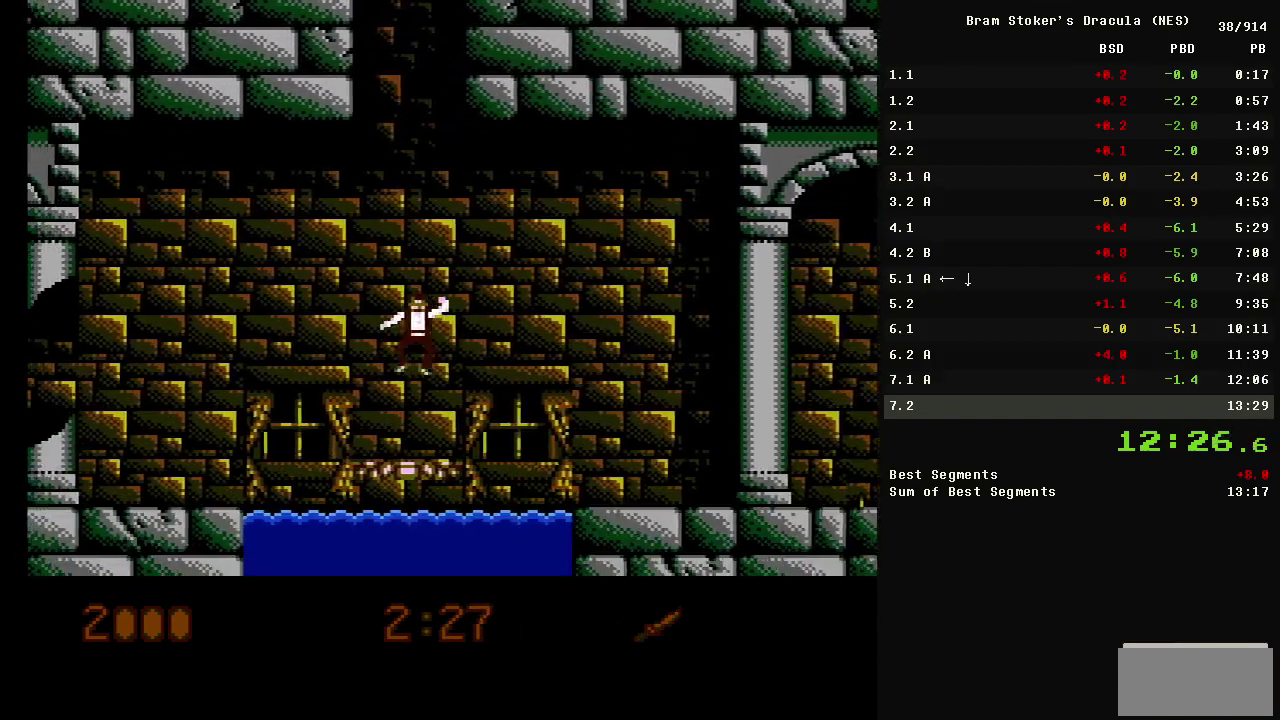
{"buttons": ["DPAD_LEFT"], "events": [[117, "A", "down"], [217, "A", "up"]]}
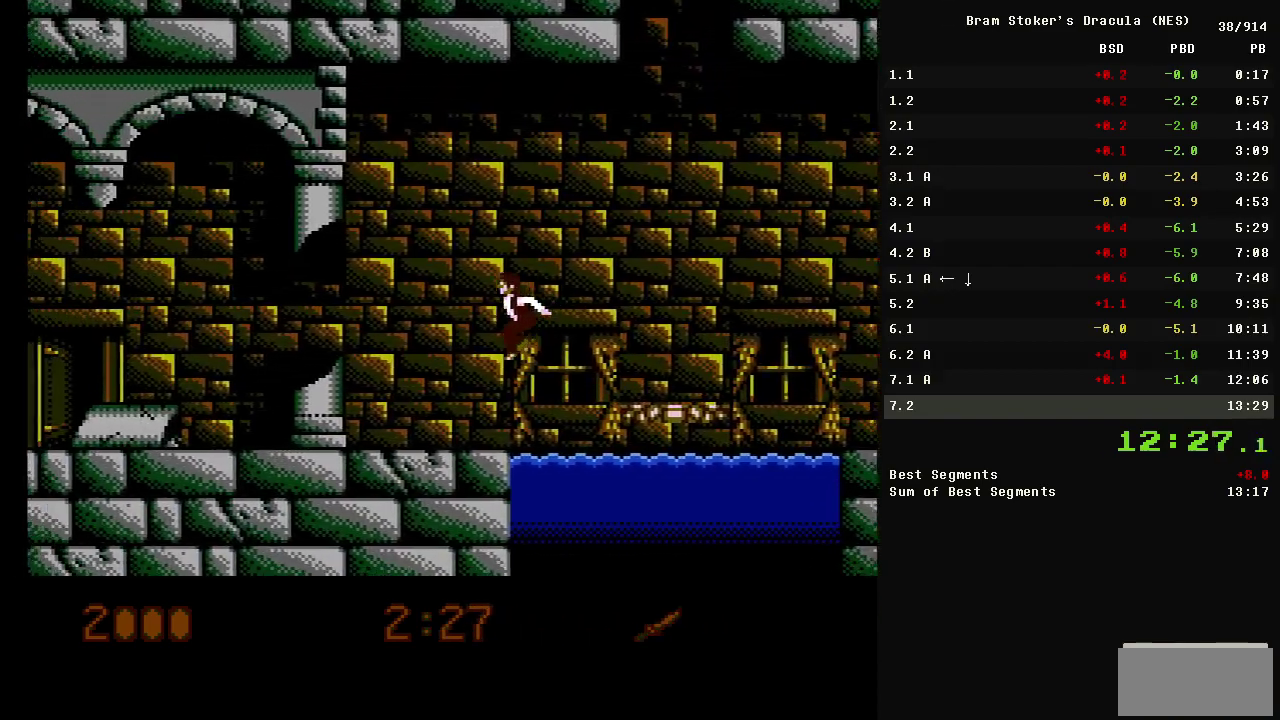
{"buttons": ["DPAD_LEFT"], "events": []}
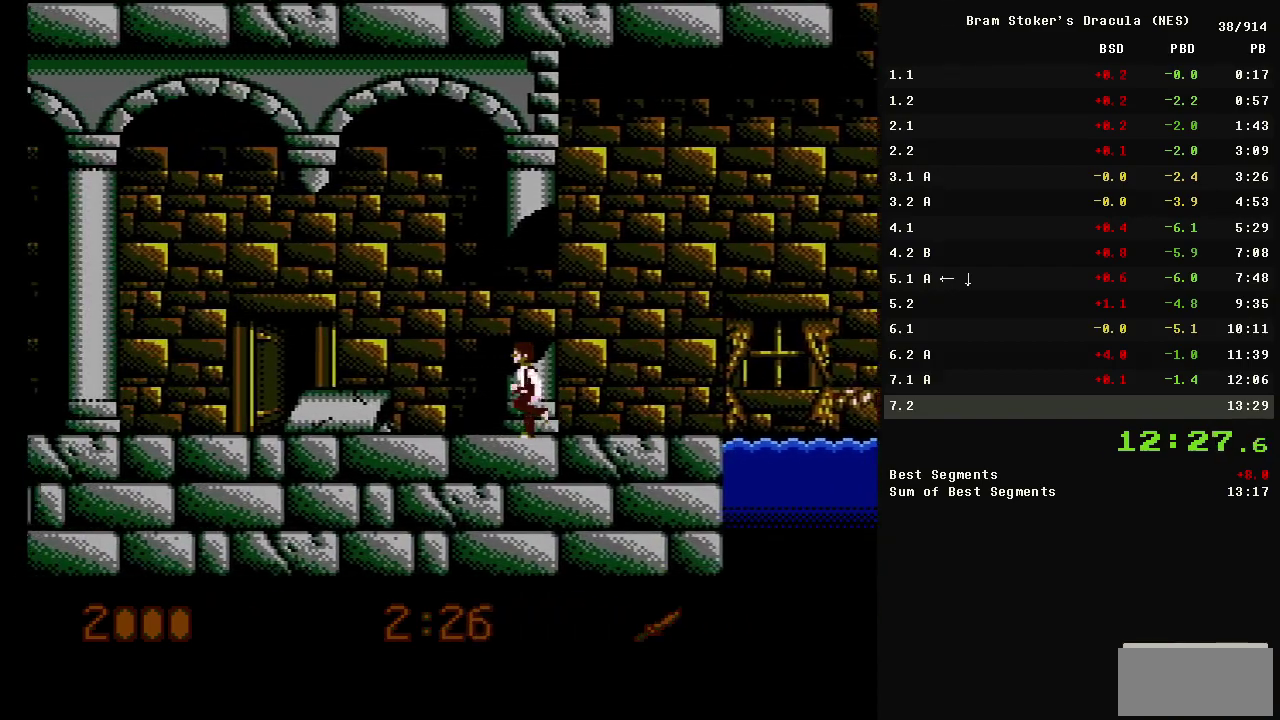
{"buttons": ["DPAD_LEFT"], "events": []}
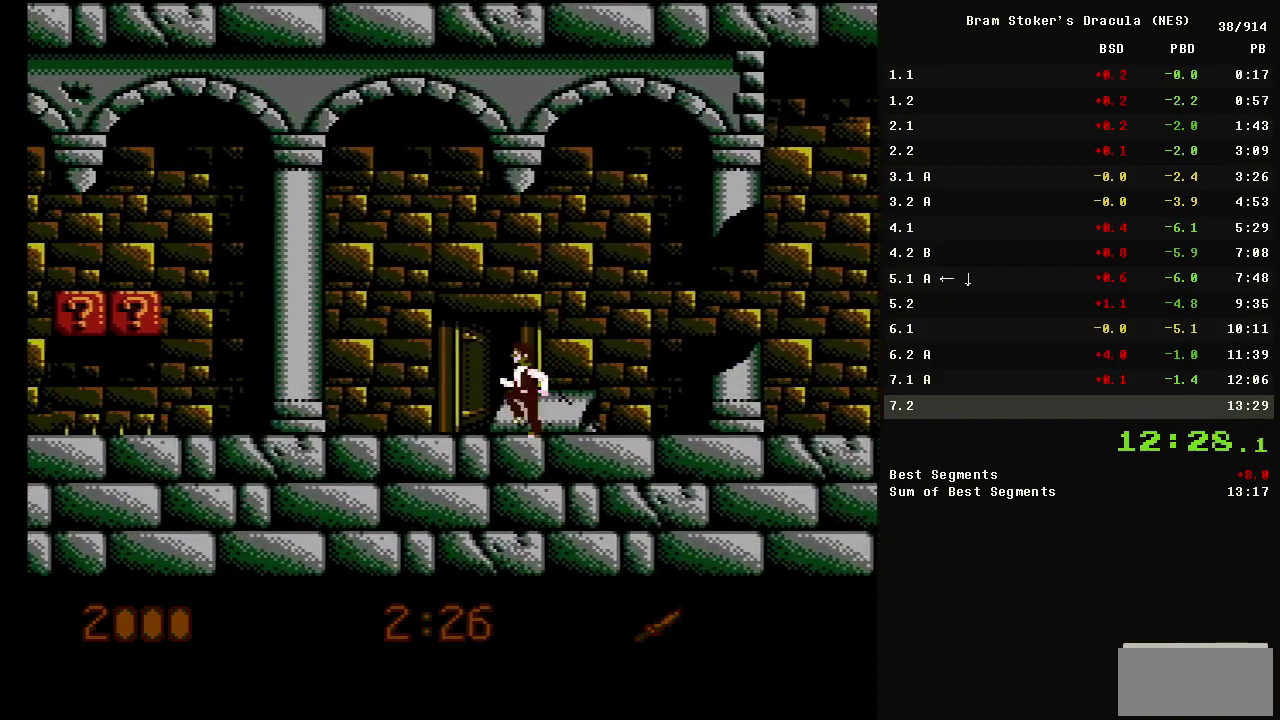
{"buttons": ["DPAD_LEFT"], "events": [[267, "B", "down"], [317, "B", "up"]]}
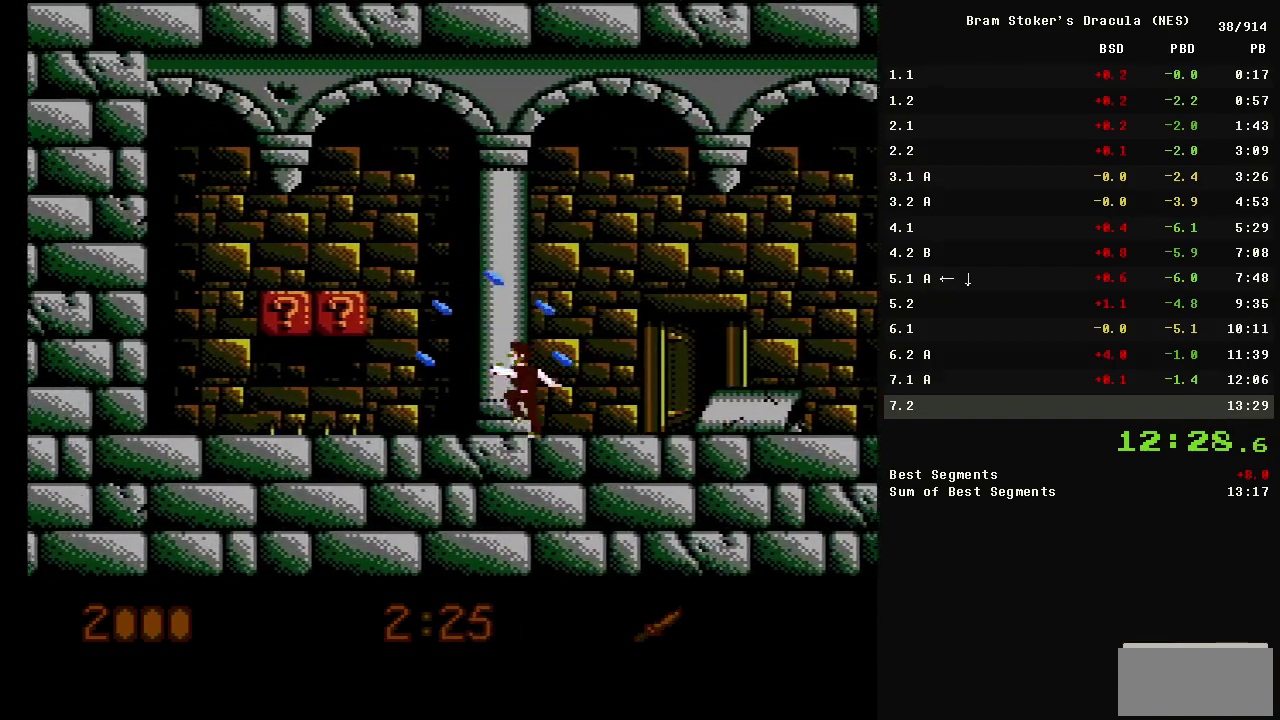
{"buttons": ["DPAD_RIGHT"], "events": [[233, "A", "down"], [233, "B", "down"], [433, "A", "up"], [433, "B", "up"], [433, "DPAD_RIGHT", "down"], [467, "DPAD_LEFT", "up"]]}
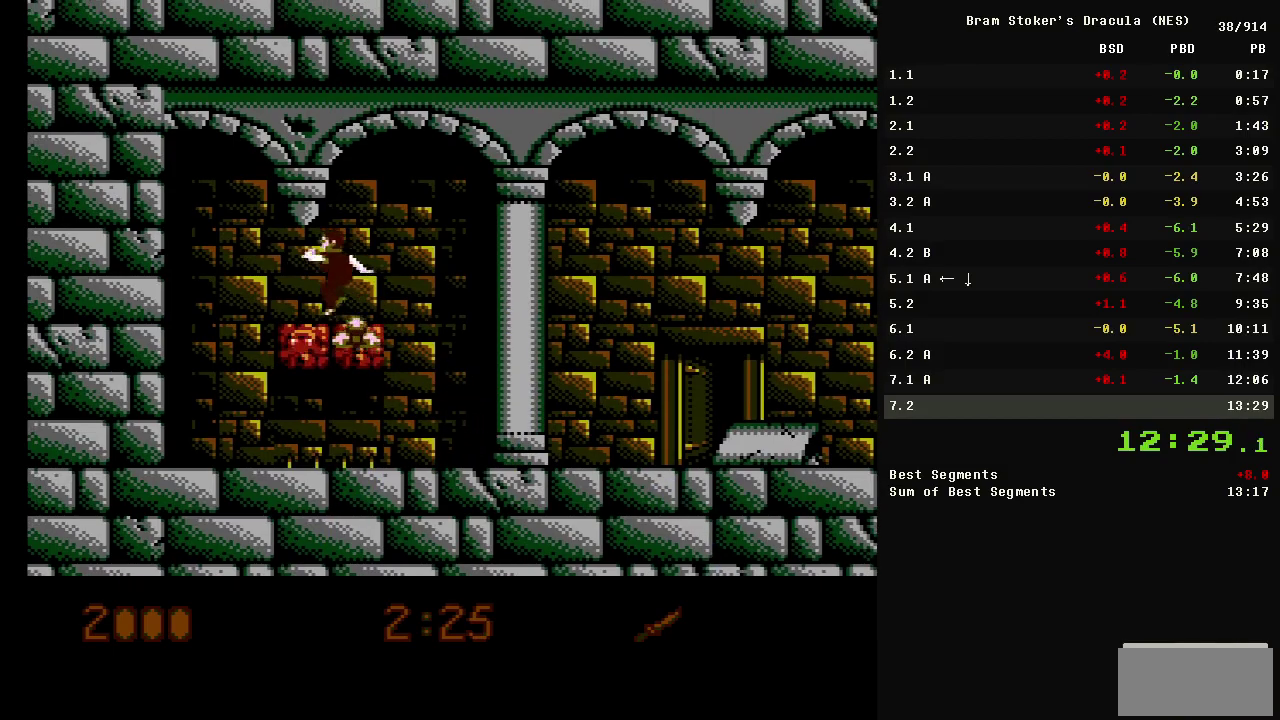
{"buttons": ["DPAD_RIGHT"], "events": []}
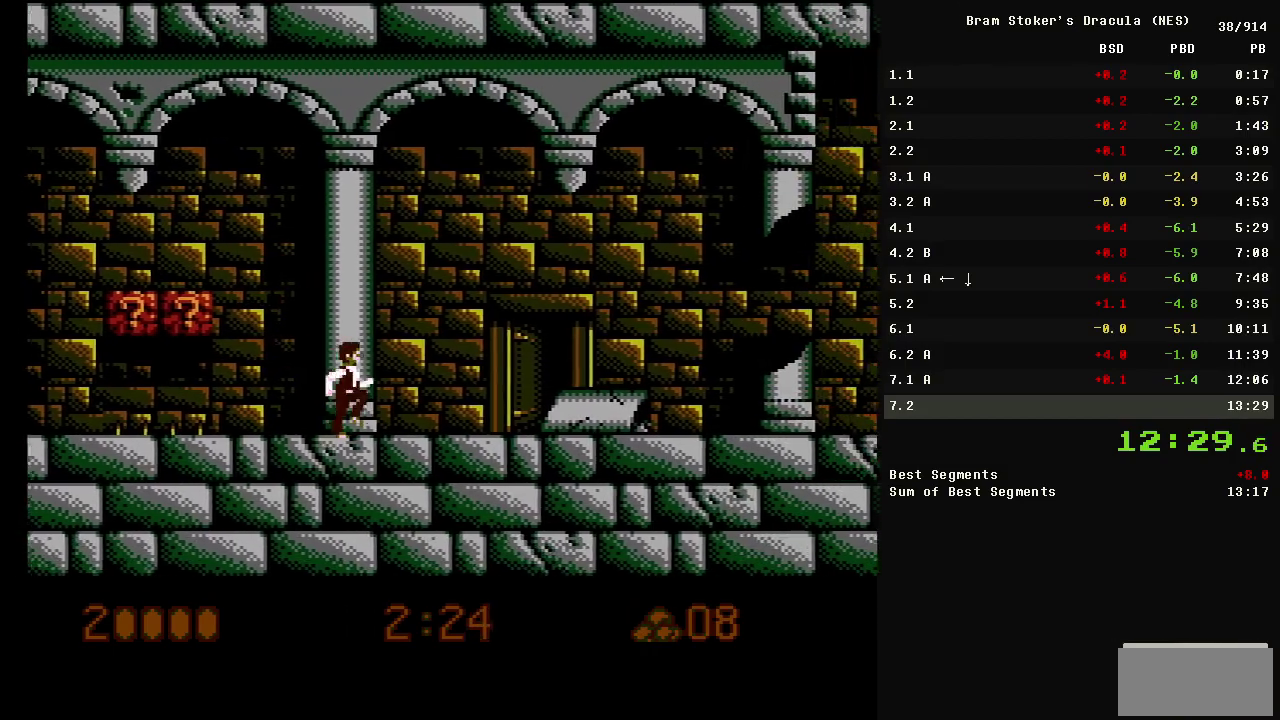
{"buttons": ["DPAD_RIGHT"], "events": []}
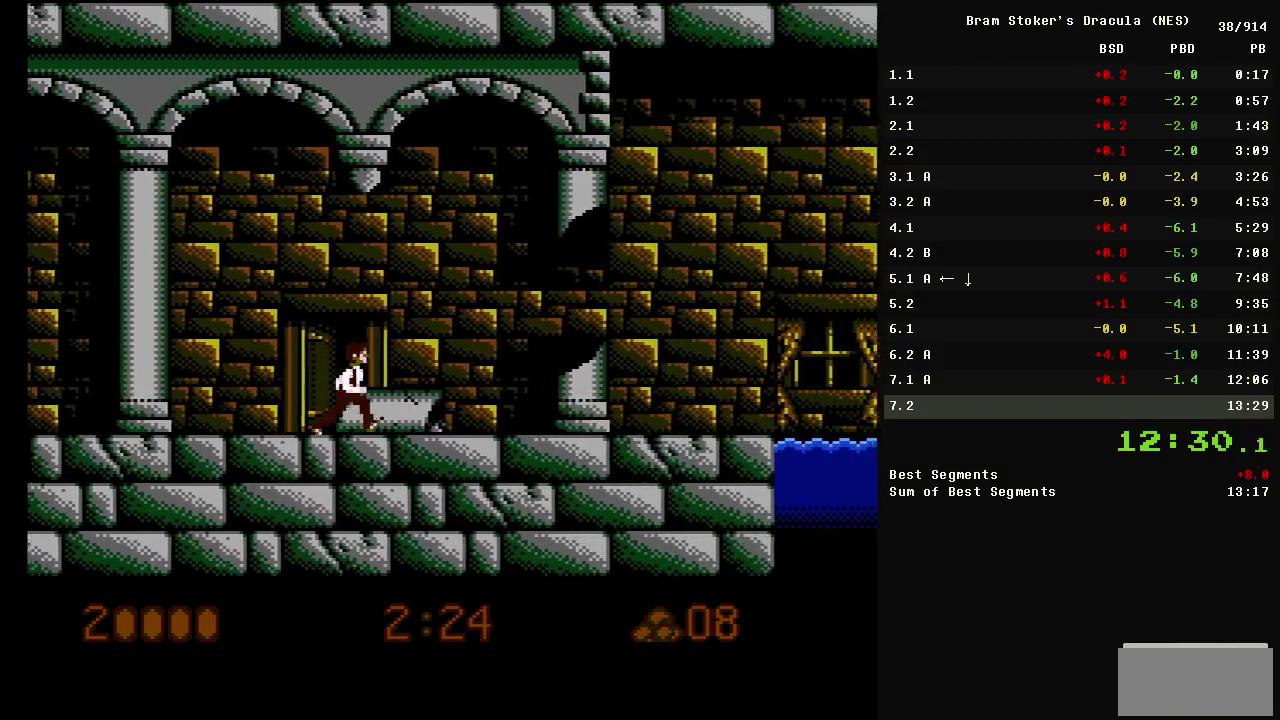
{"buttons": ["DPAD_RIGHT"], "events": []}
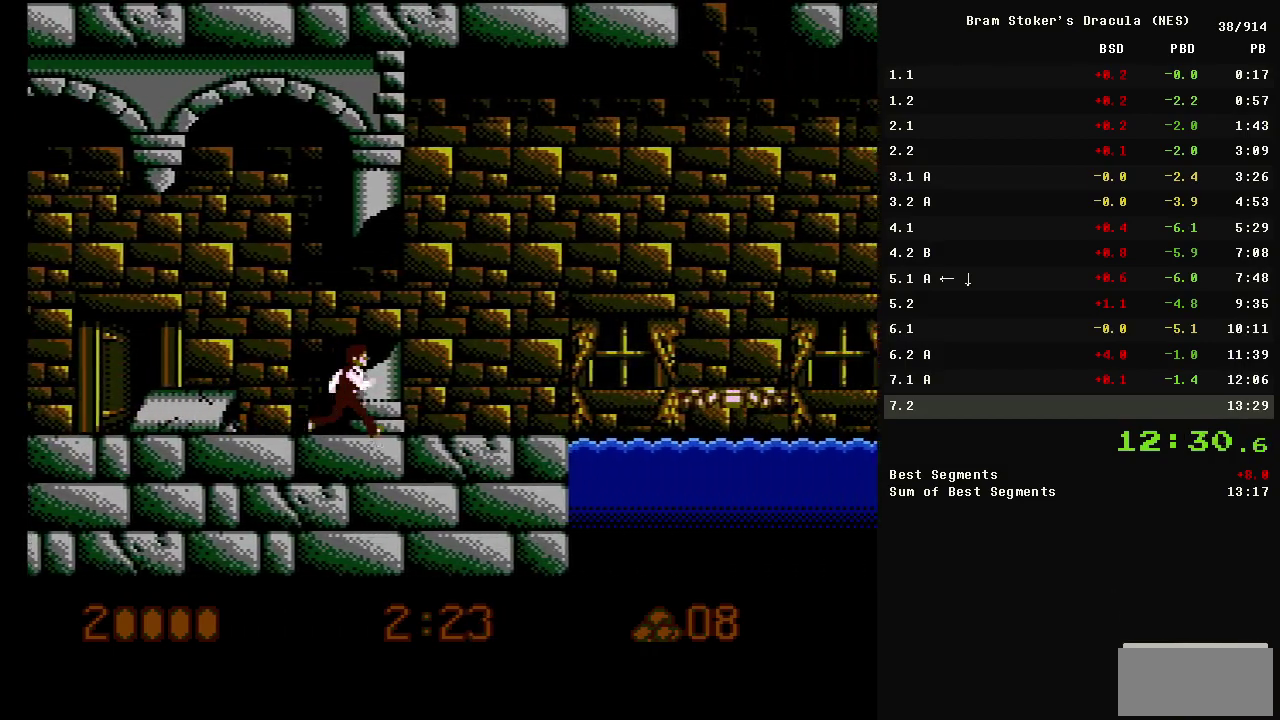
{"buttons": ["A", "DPAD_RIGHT"], "events": [[400, "A", "down"]]}
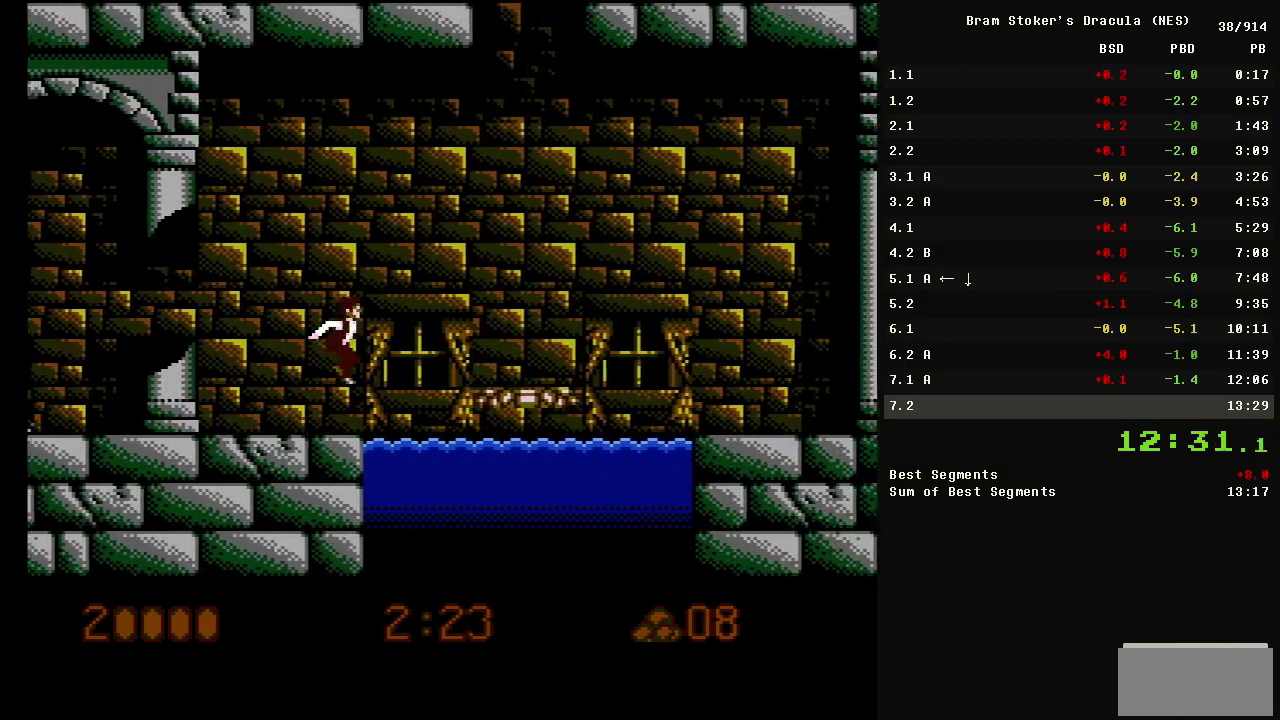
{"buttons": ["A", "DPAD_RIGHT"], "events": []}
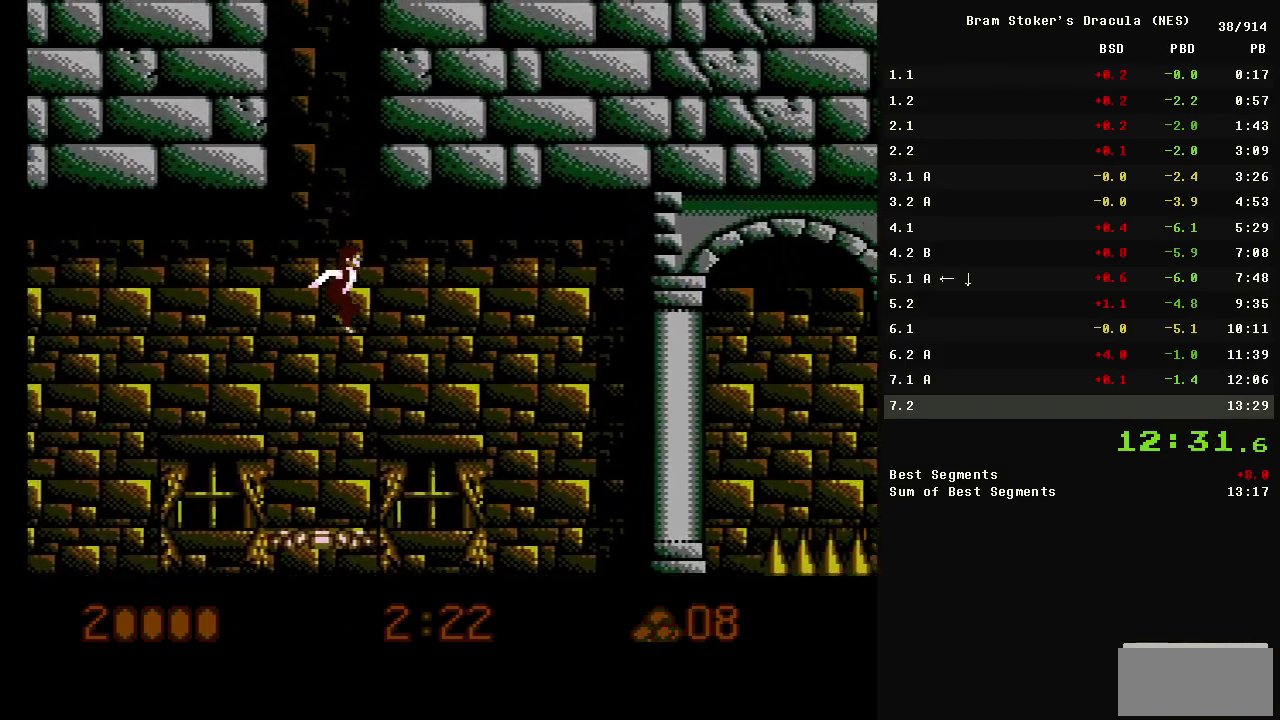
{"buttons": ["DPAD_RIGHT"], "events": [[100, "A", "up"]]}
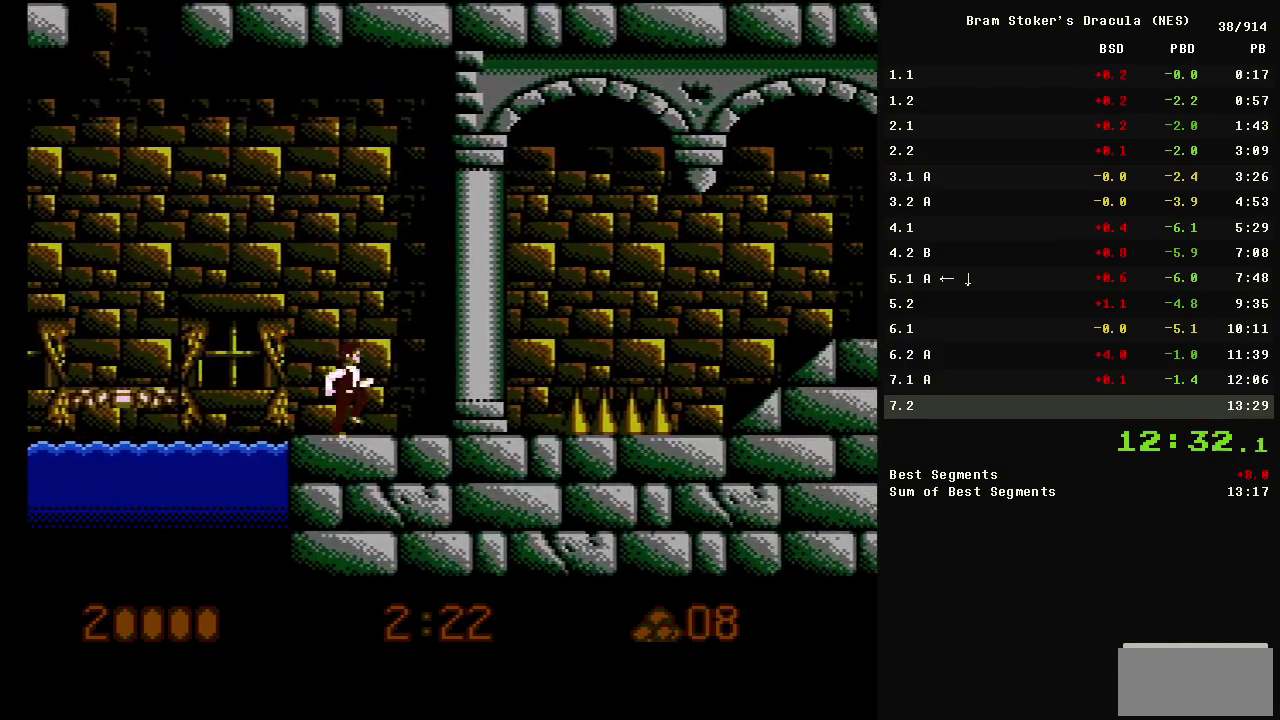
{"buttons": ["A", "DPAD_RIGHT"], "events": [[167, "A", "down"]]}
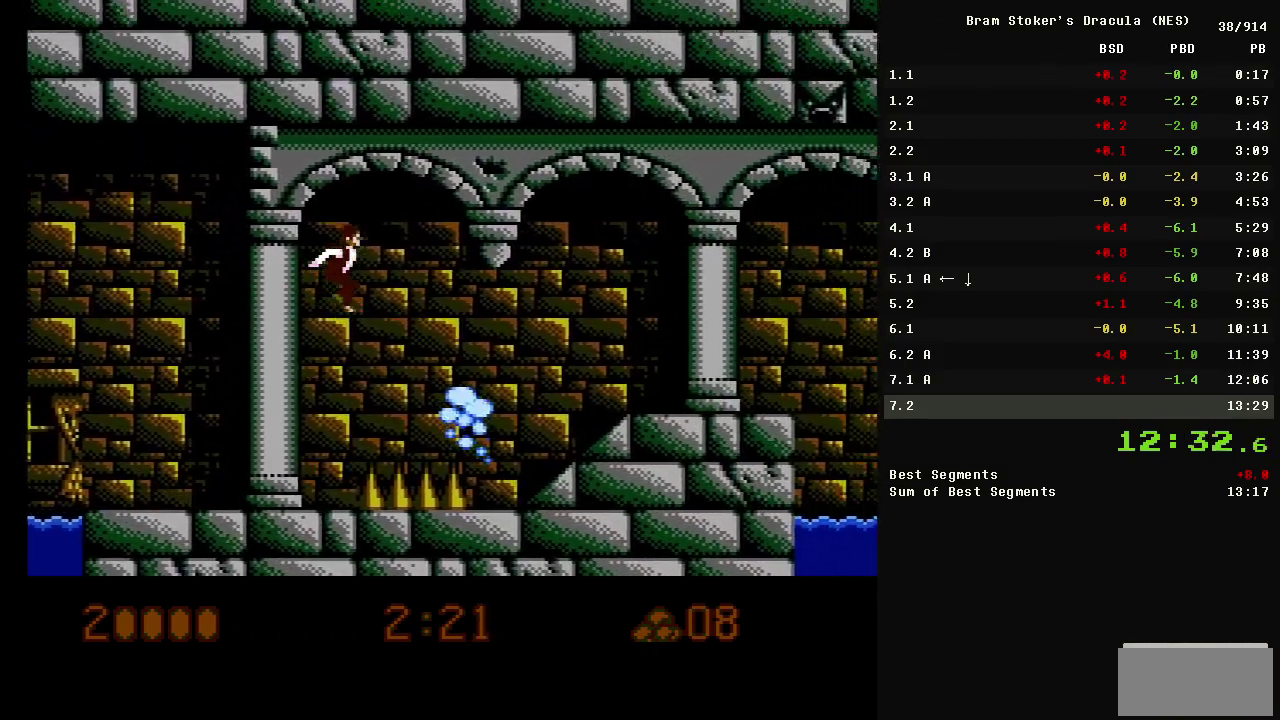
{"buttons": ["DPAD_RIGHT"], "events": [[317, "A", "up"]]}
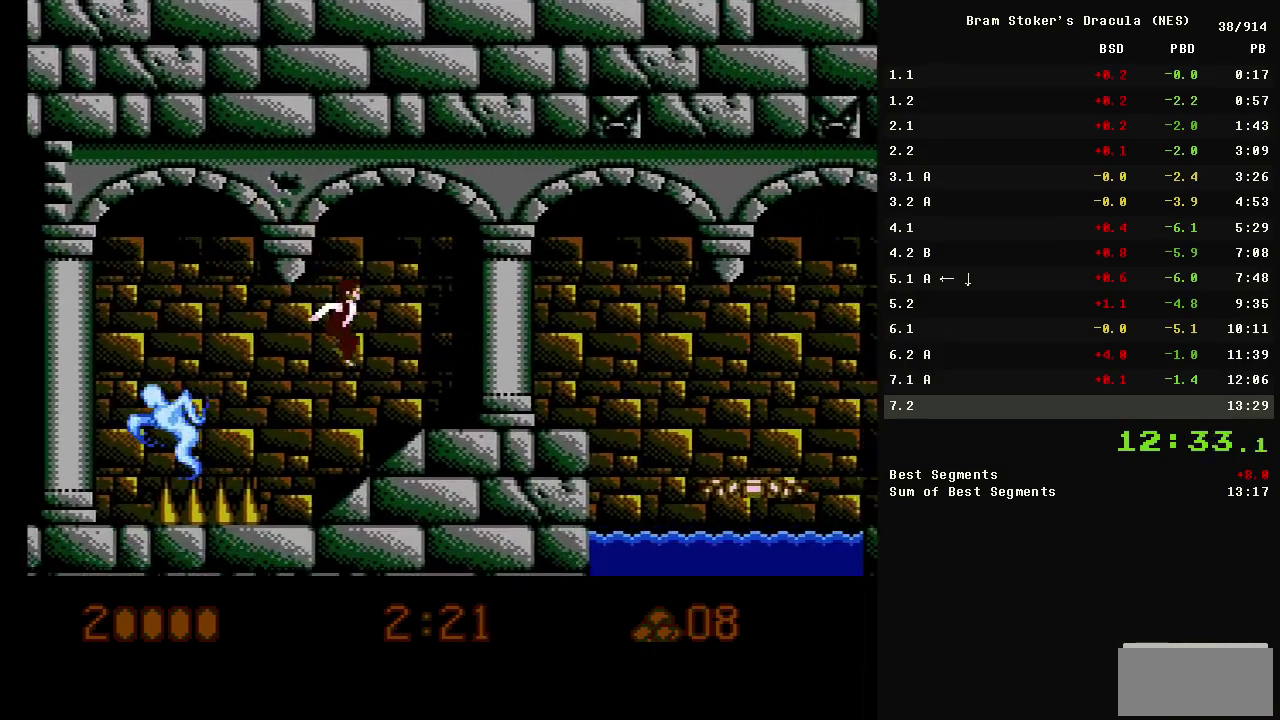
{"buttons": ["A", "DPAD_RIGHT"], "events": [[417, "A", "down"]]}
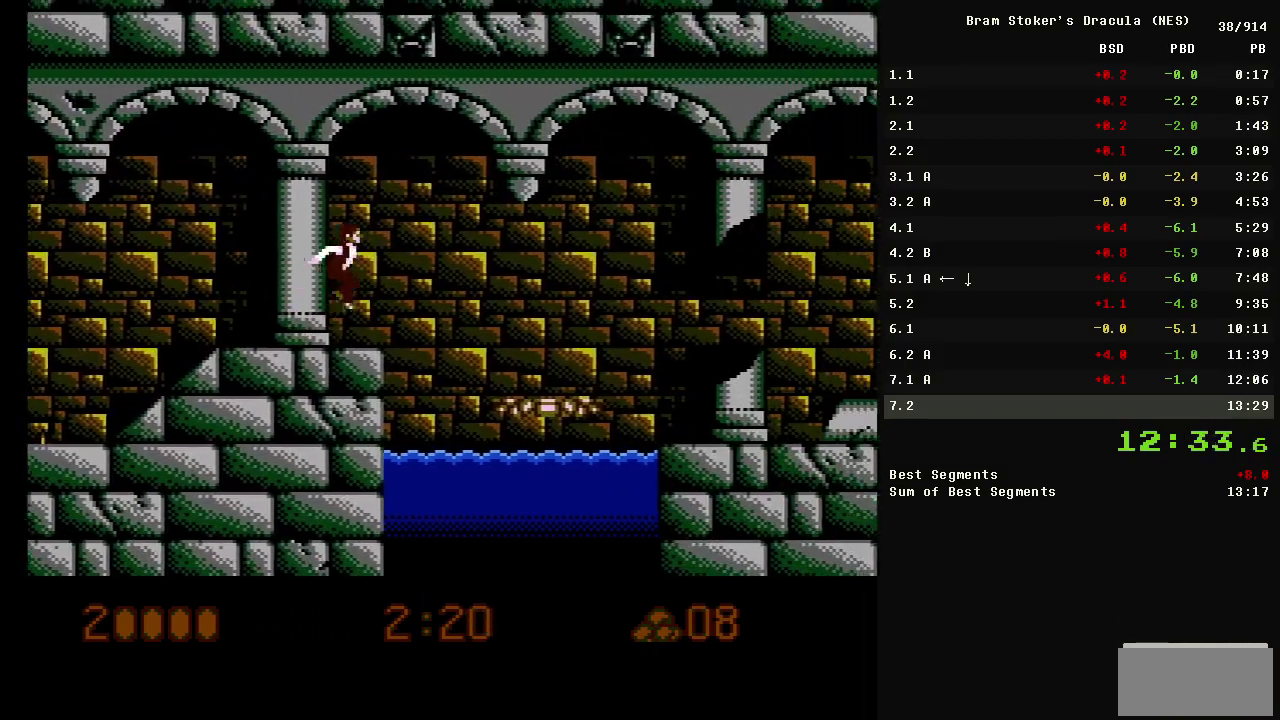
{"buttons": ["A", "DPAD_RIGHT"], "events": [[17, "A", "up"], [467, "A", "down"]]}
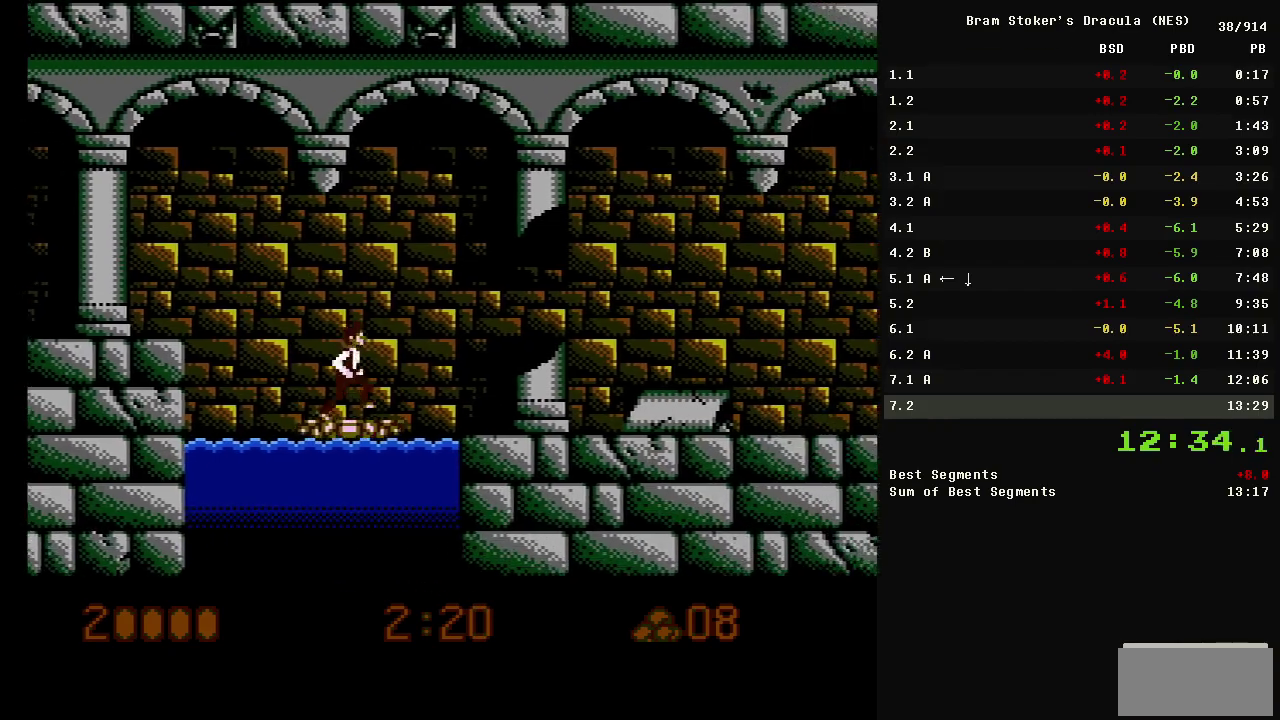
{"buttons": ["DPAD_RIGHT"], "events": [[67, "A", "up"]]}
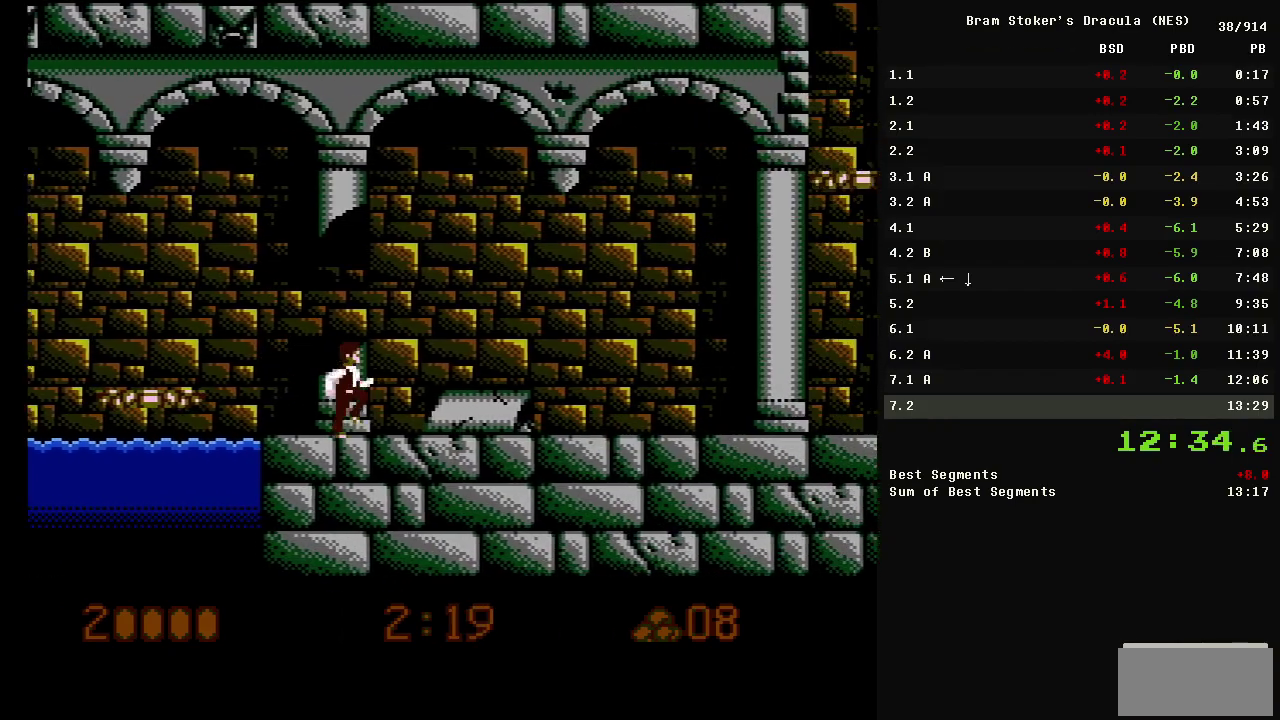
{"buttons": ["DPAD_RIGHT"], "events": []}
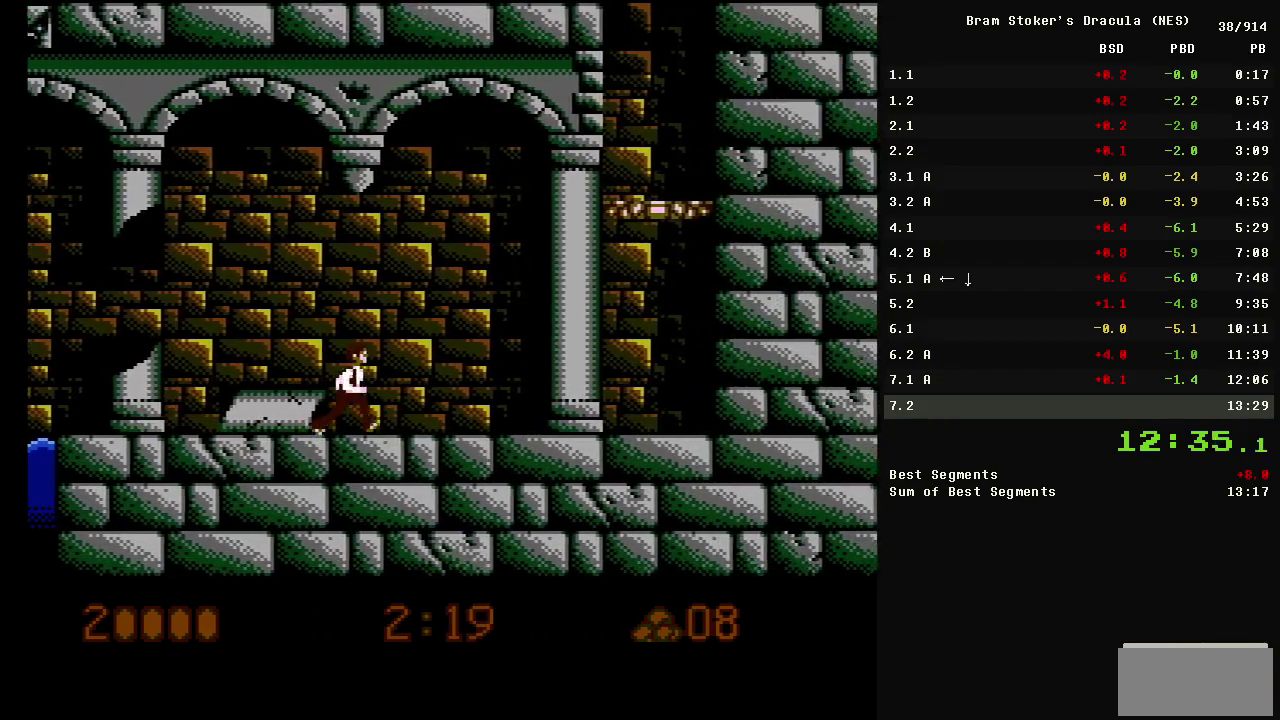
{"buttons": ["A", "DPAD_RIGHT"], "events": [[17, "A", "down"]]}
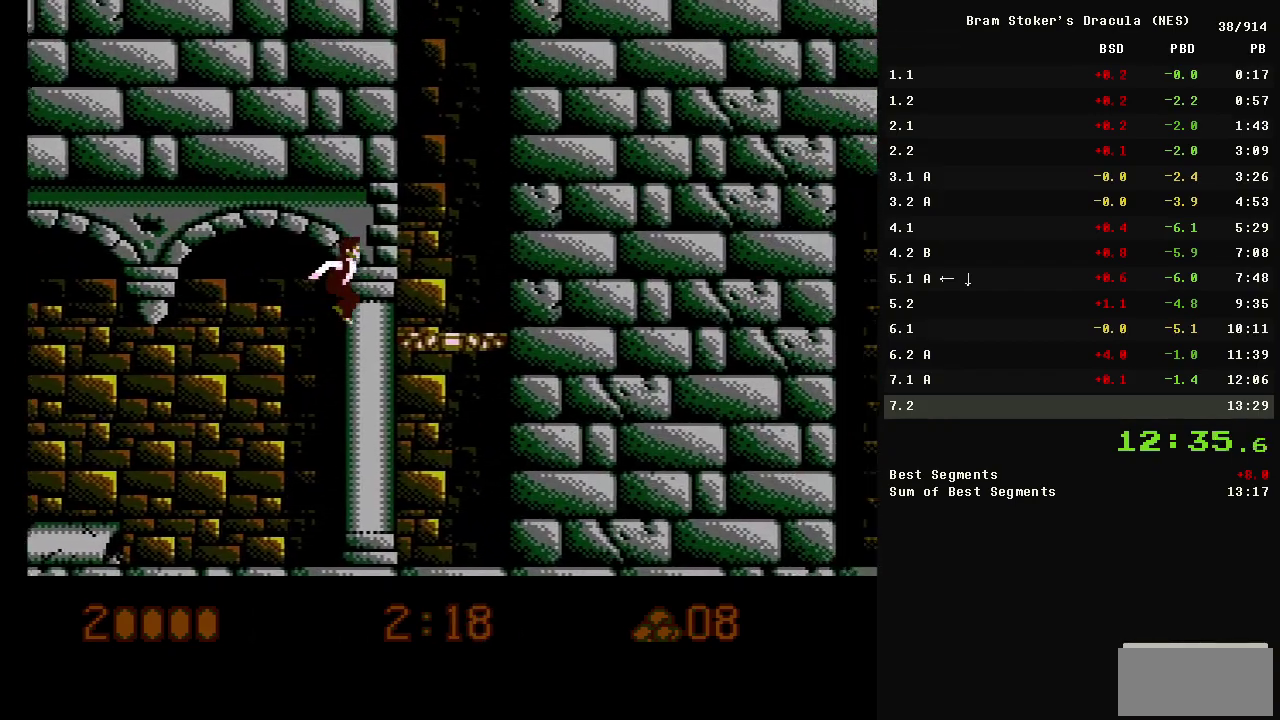
{"buttons": ["DPAD_RIGHT"], "events": [[250, "A", "up"]]}
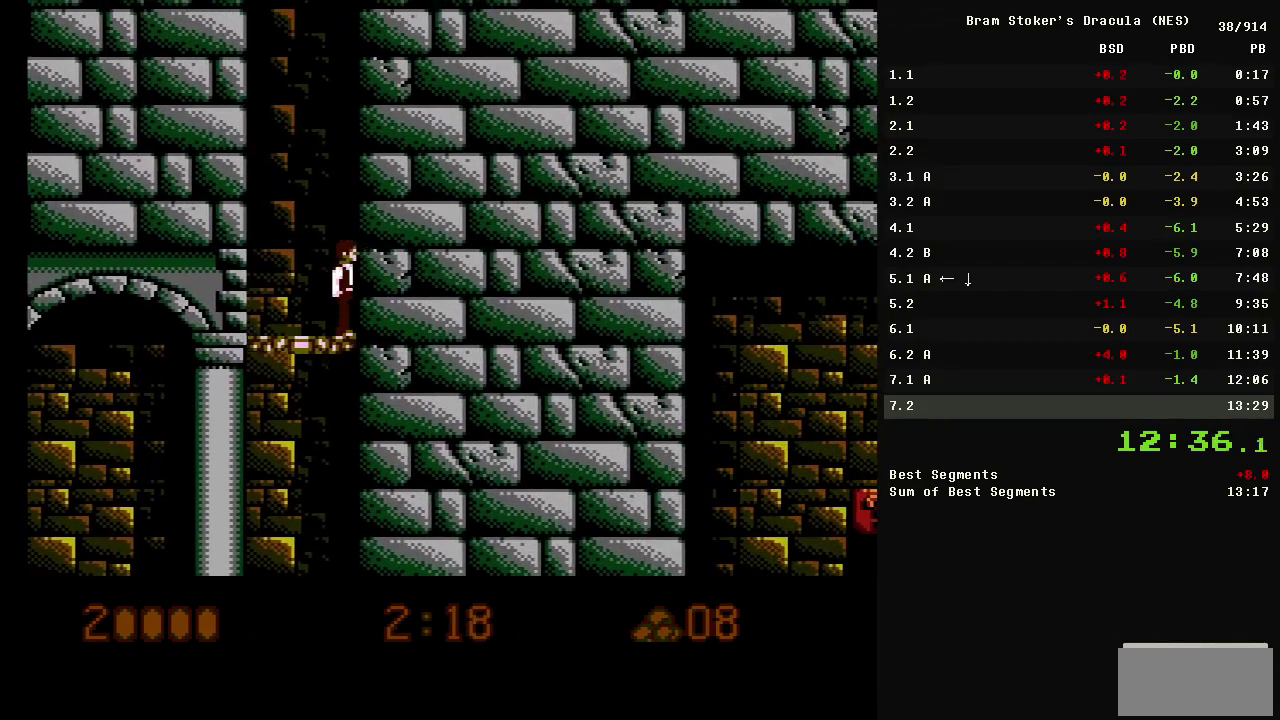
{"buttons": [], "events": [[83, "DPAD_RIGHT", "up"]]}
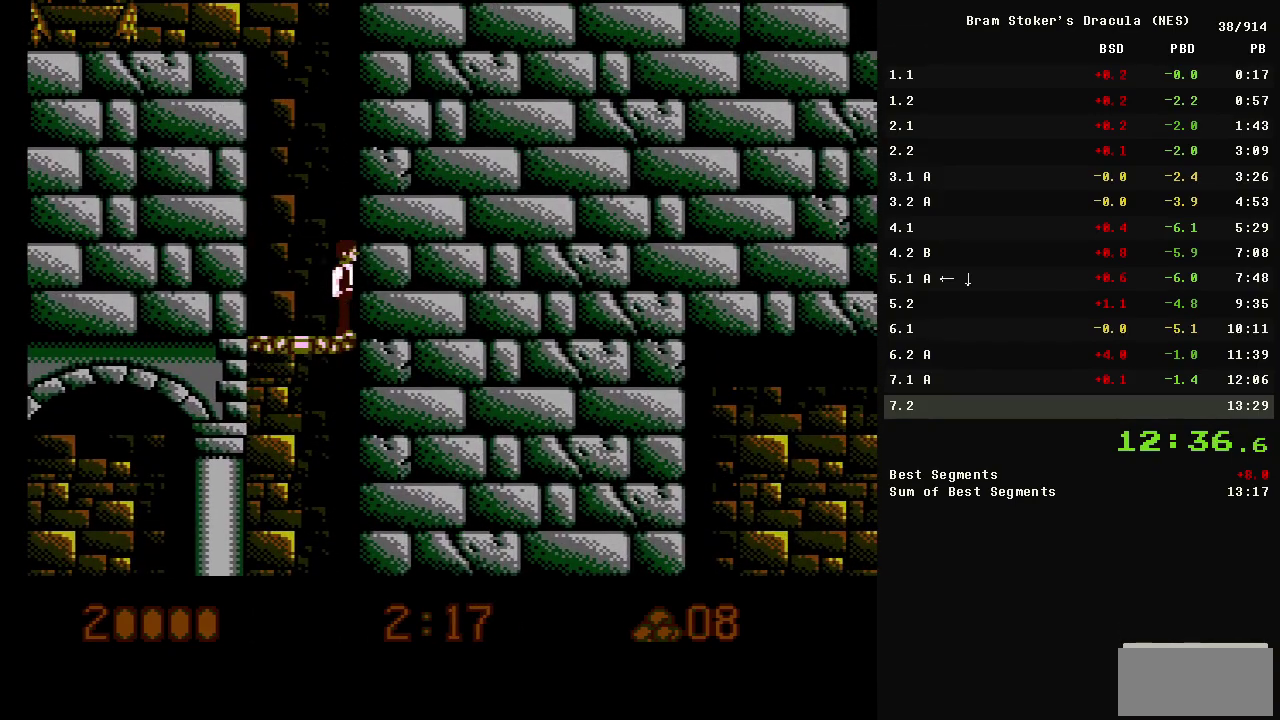
{"buttons": ["A", "DPAD_LEFT"], "events": [[150, "A", "down"], [383, "DPAD_LEFT", "down"]]}
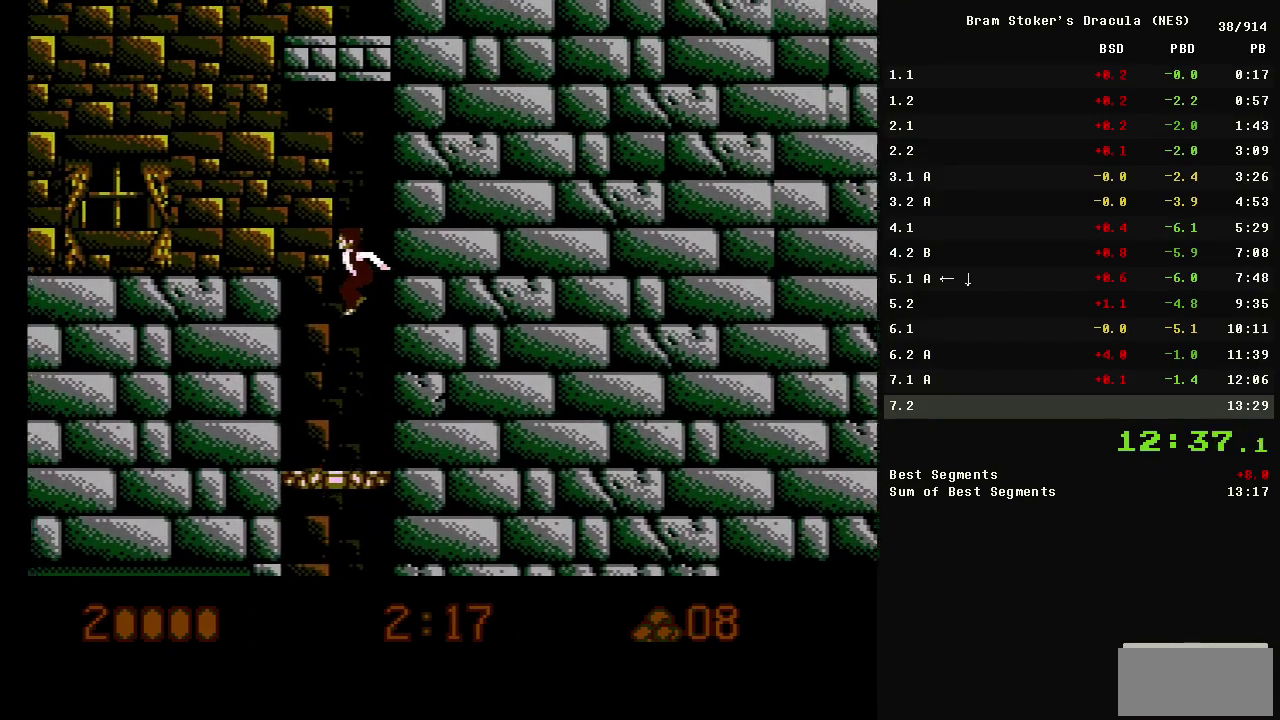
{"buttons": ["A", "DPAD_RIGHT"], "events": [[217, "A", "up"], [217, "DPAD_LEFT", "up"], [317, "A", "down"], [450, "DPAD_RIGHT", "down"]]}
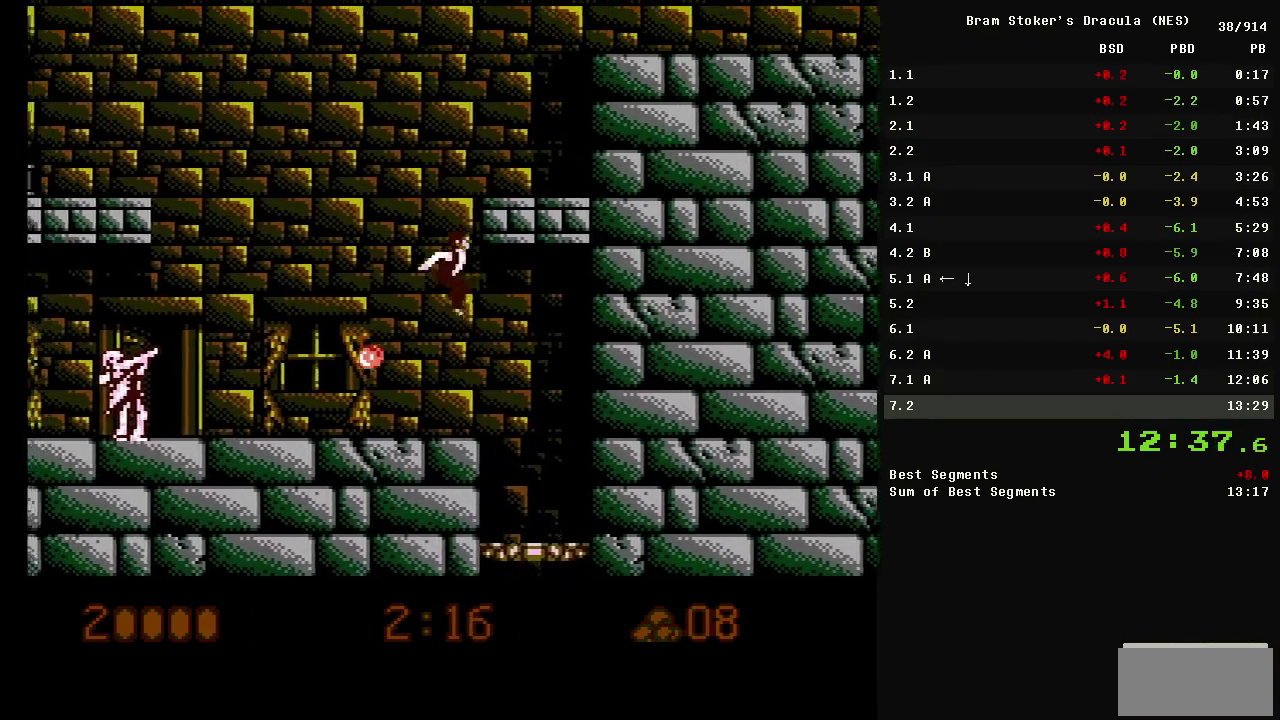
{"buttons": ["A", "DPAD_RIGHT"], "events": [[133, "A", "up"], [283, "A", "down"]]}
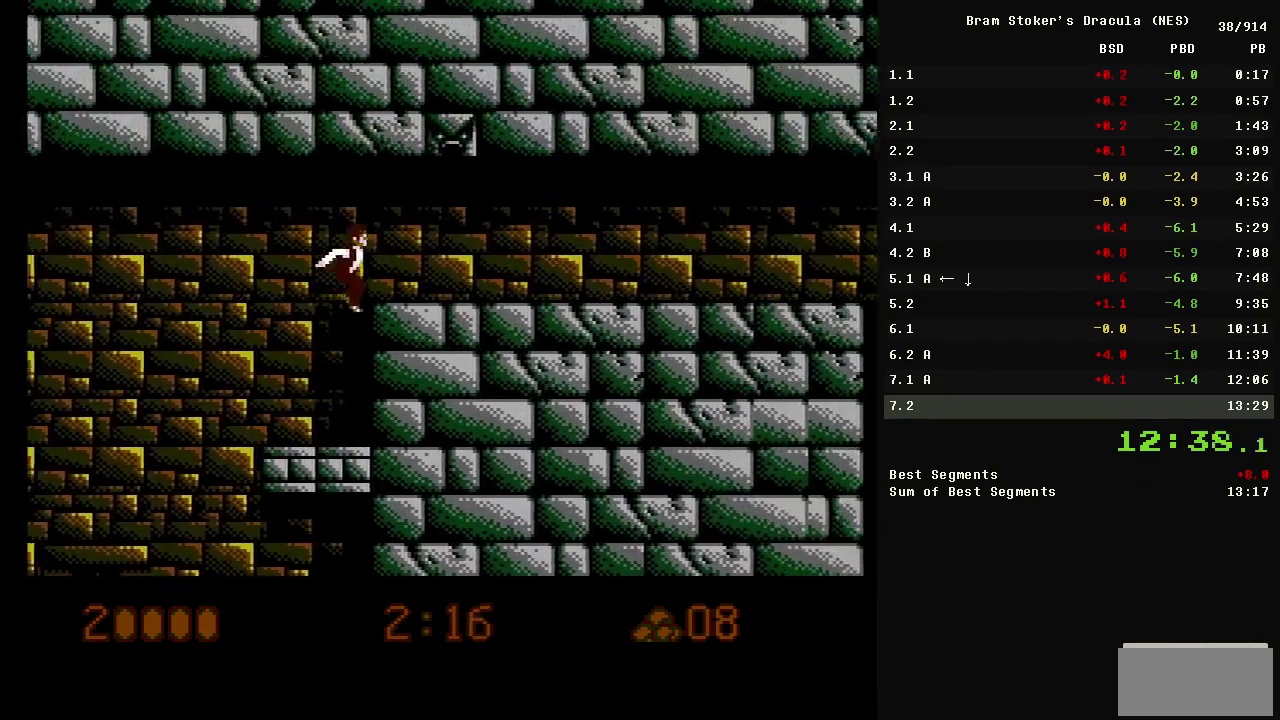
{"buttons": ["DPAD_RIGHT"], "events": [[17, "A", "up"]]}
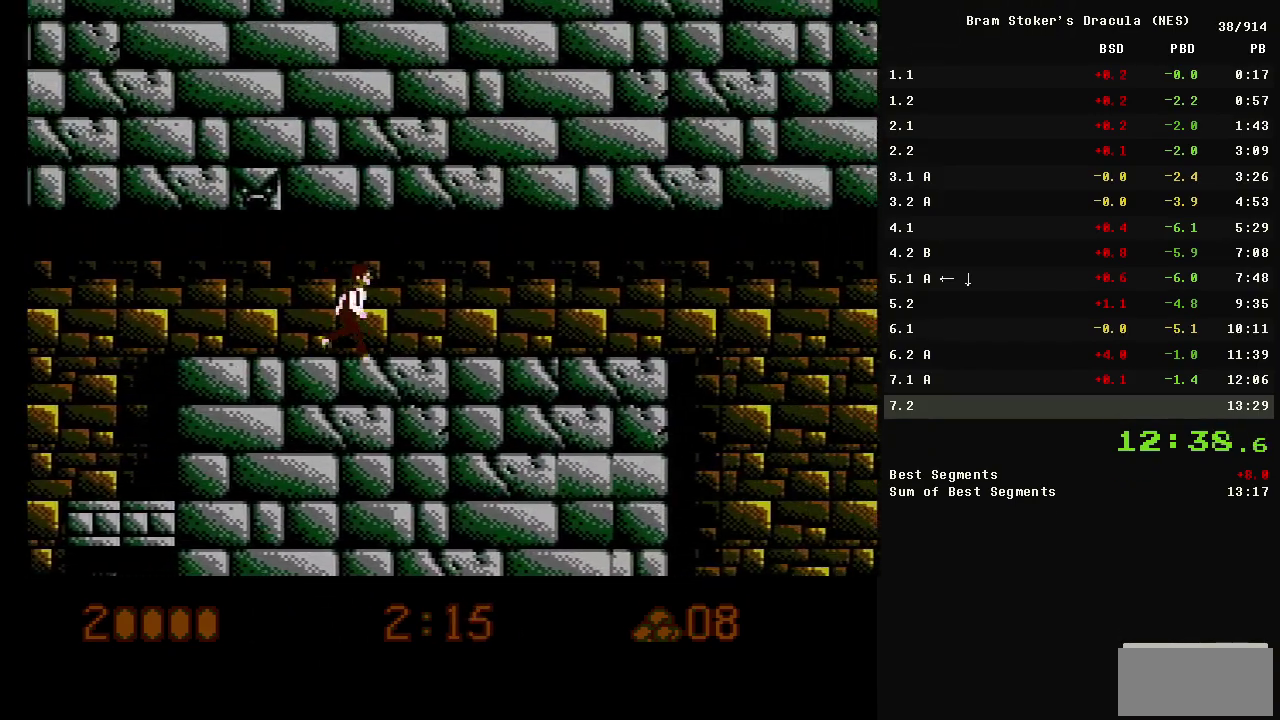
{"buttons": ["A", "DPAD_RIGHT"], "events": [[450, "A", "down"]]}
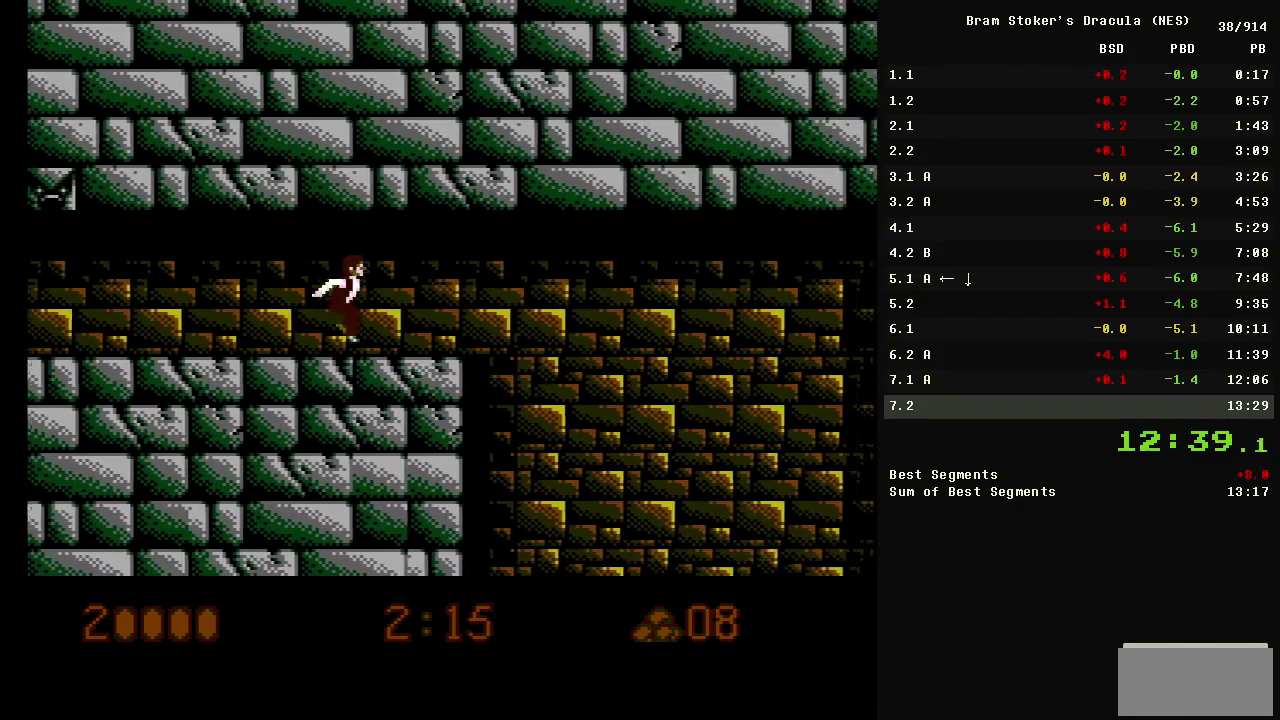
{"buttons": ["DPAD_DOWN", "DPAD_RIGHT"], "events": [[50, "A", "up"], [50, "DPAD_DOWN", "down"]]}
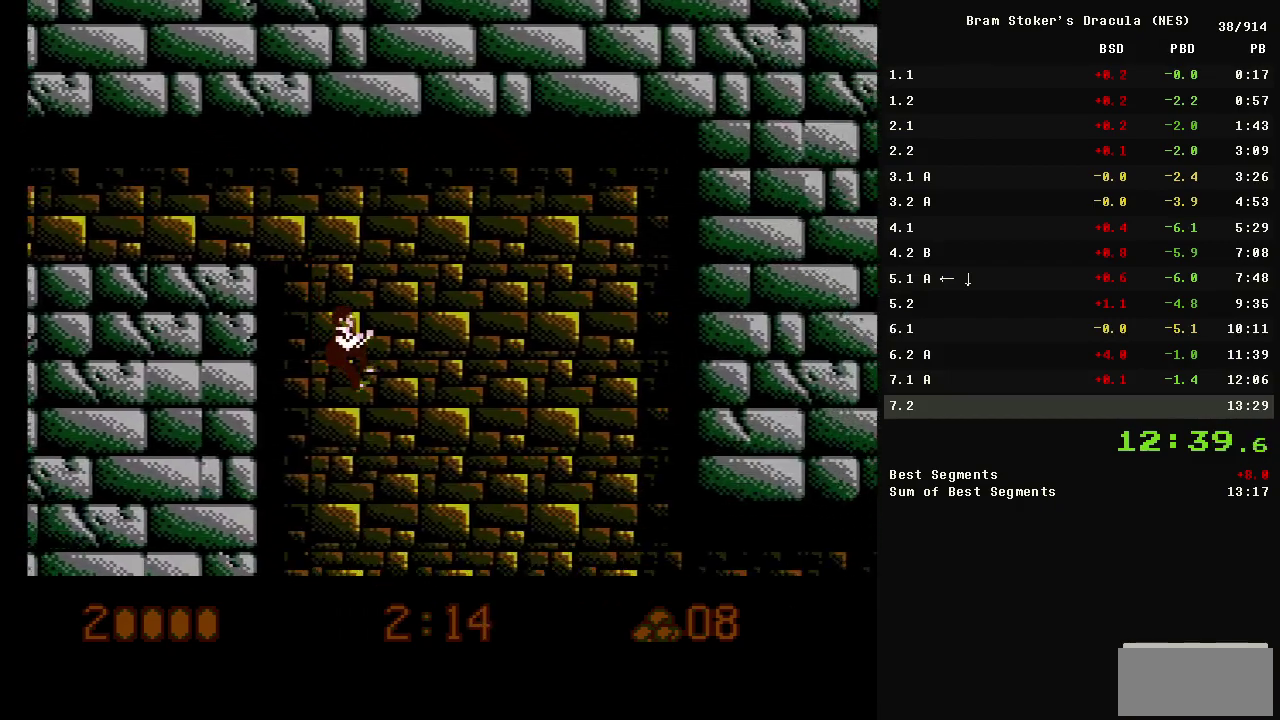
{"buttons": [], "events": [[350, "DPAD_DOWN", "up"], [400, "DPAD_RIGHT", "up"]]}